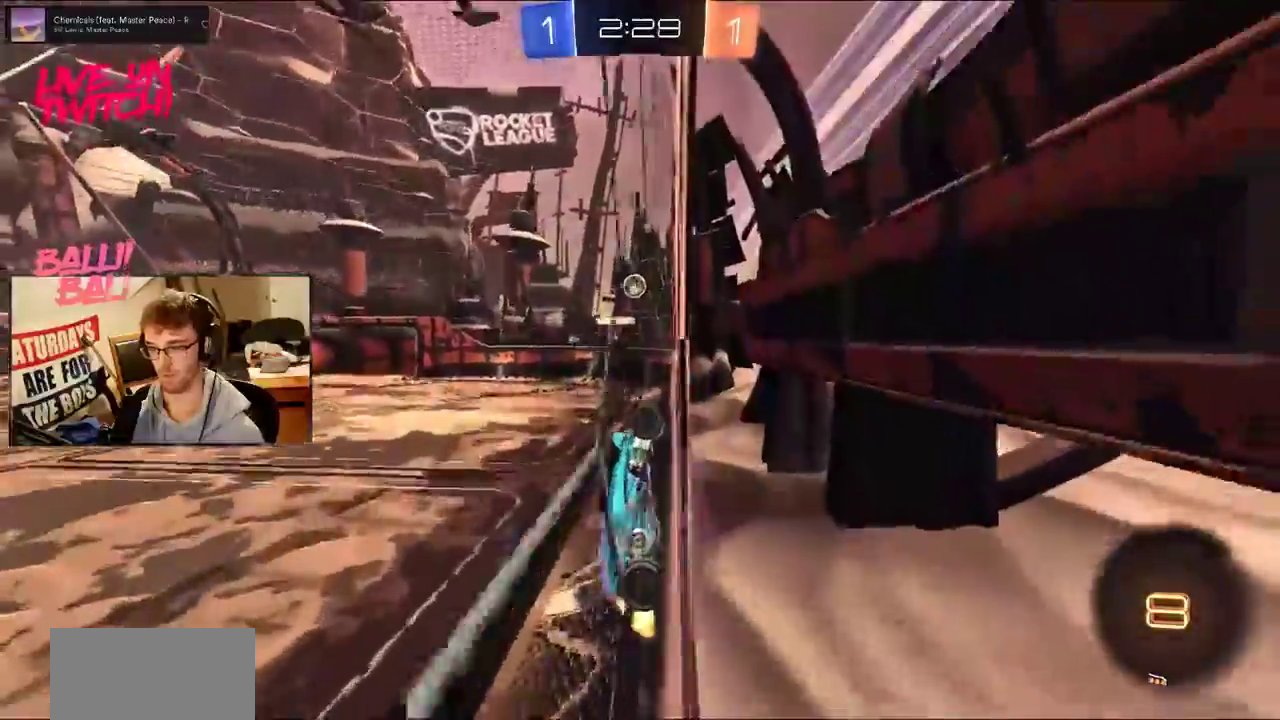
Gameplay with a controller (PlayStation layout); each line is a JSON object with the inputs held at the frame after it. "events" lists button and stick changes between this image and that frame as [ms after this image, input, new state], when the widget could be followed in between. Not read: L1 L3 R1 R3 START.
{"buttons": ["R2"], "events": []}
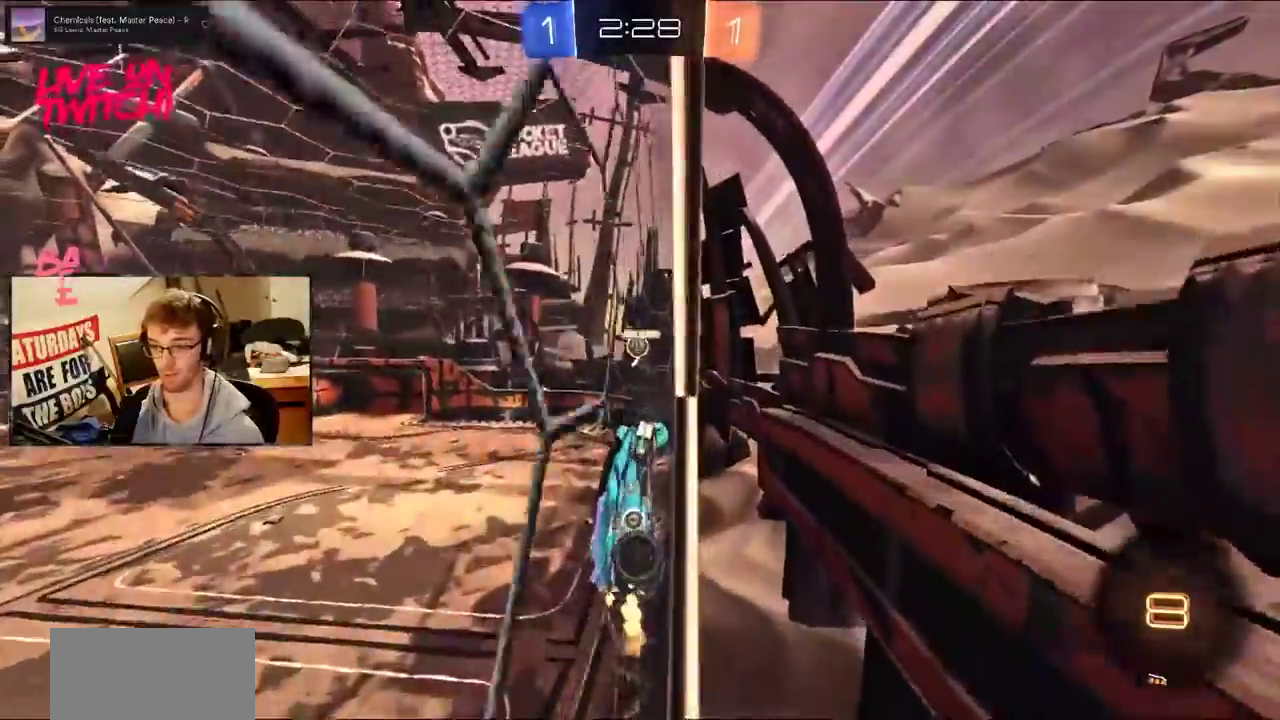
{"buttons": ["R2"], "events": []}
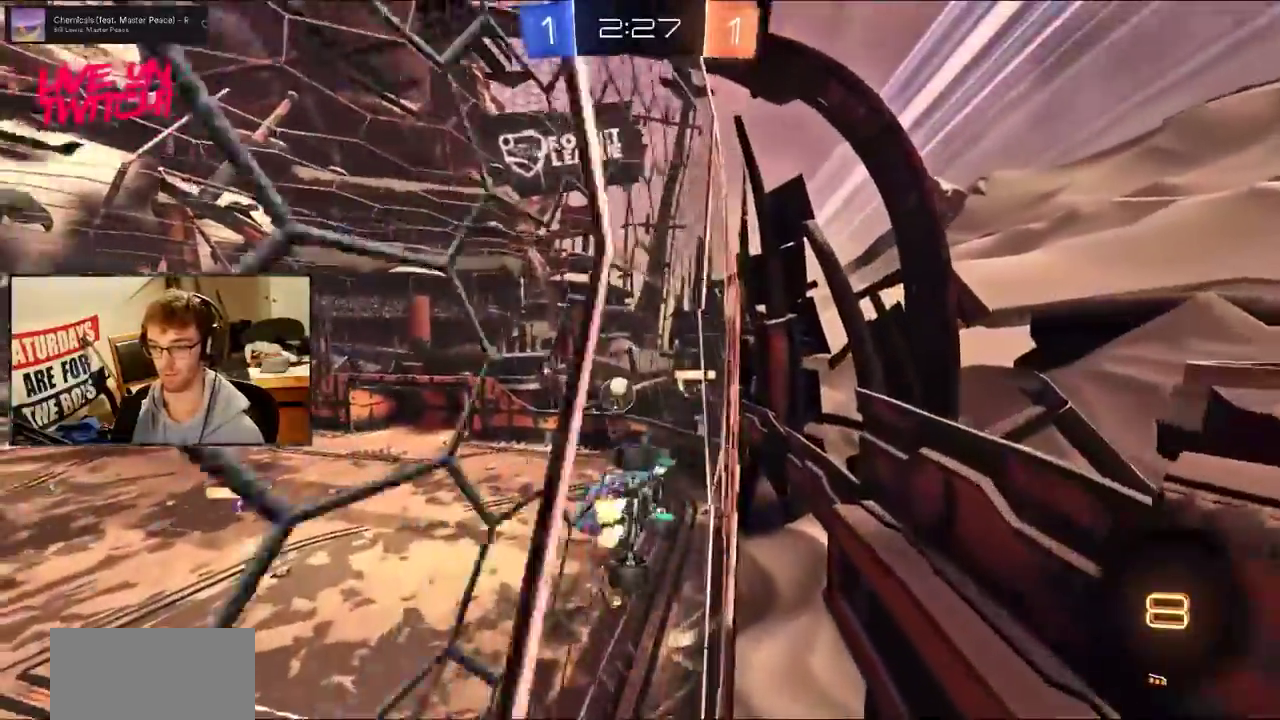
{"buttons": ["R2"], "events": [[117, "SQUARE", "down"], [284, "SQUARE", "up"]]}
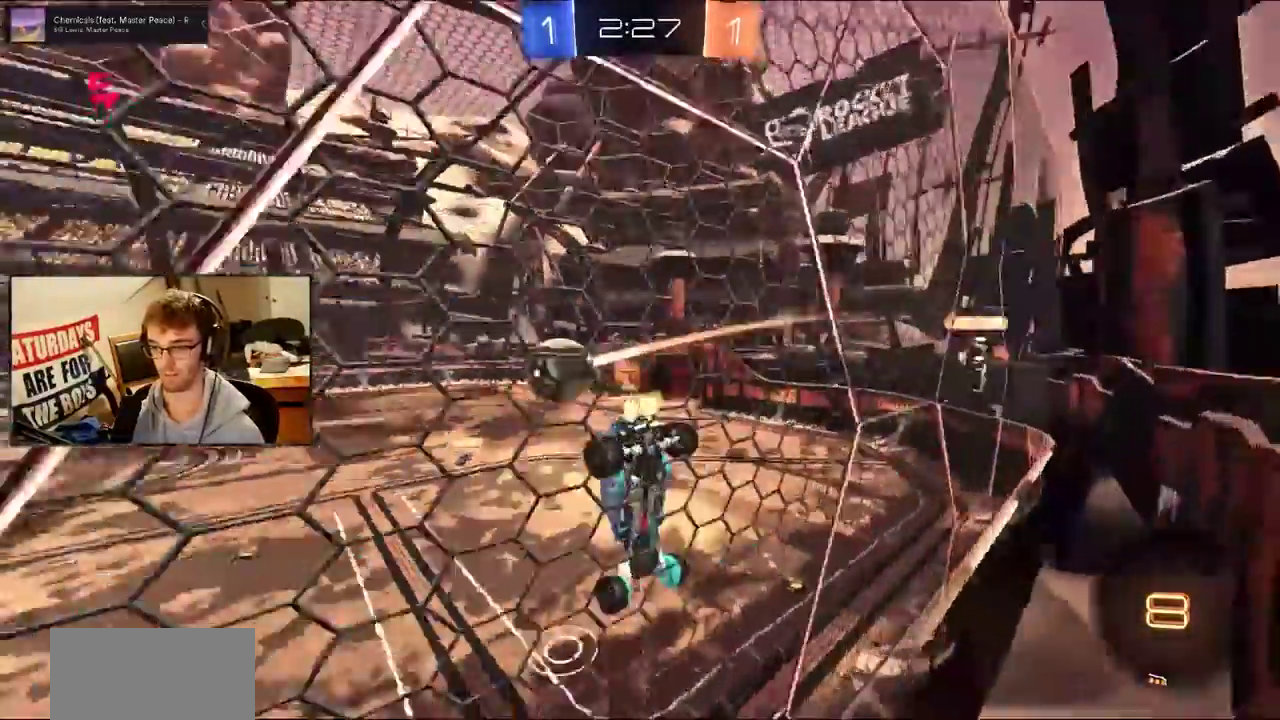
{"buttons": ["R2"], "events": []}
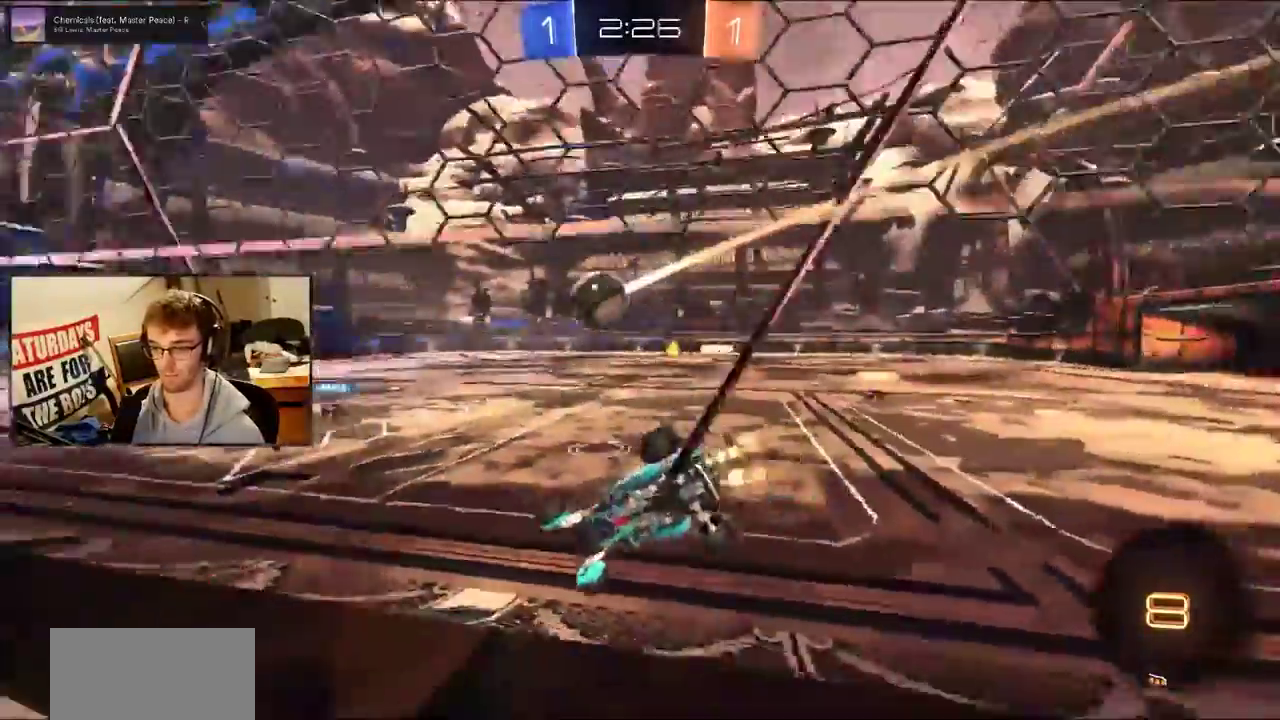
{"buttons": ["R2"], "events": []}
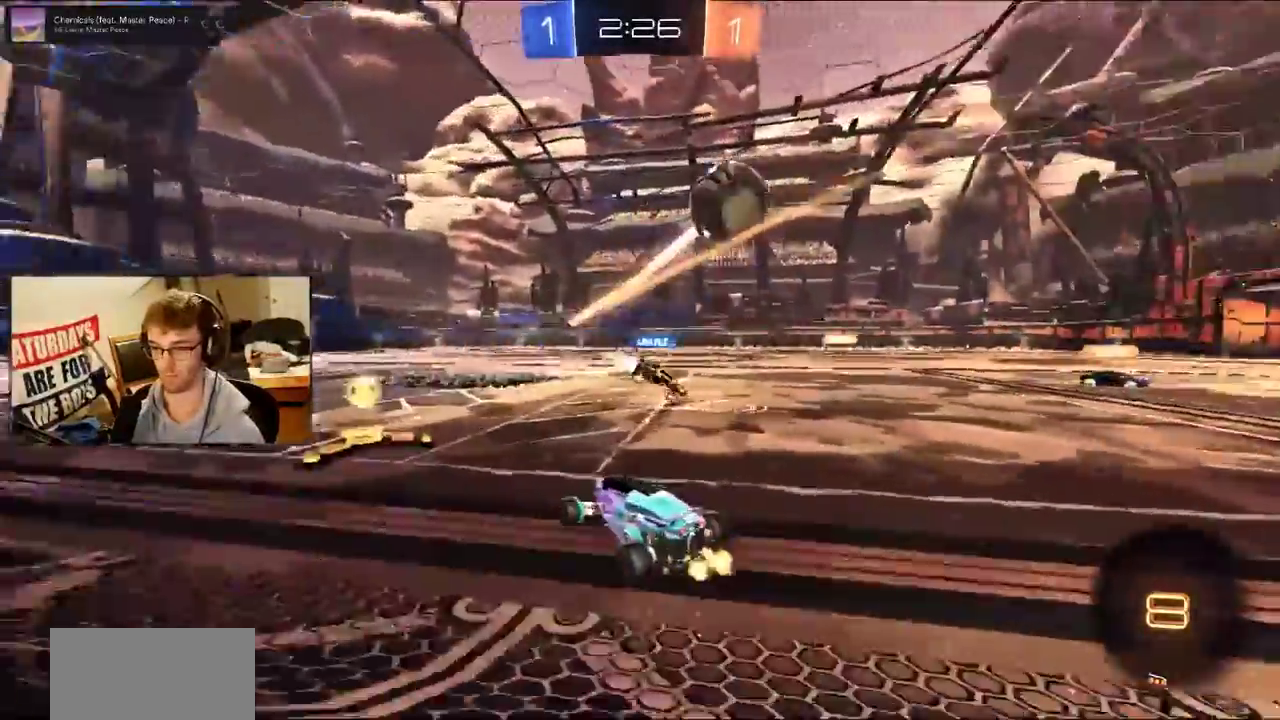
{"buttons": ["SQUARE", "R2"], "events": [[500, "SQUARE", "down"]]}
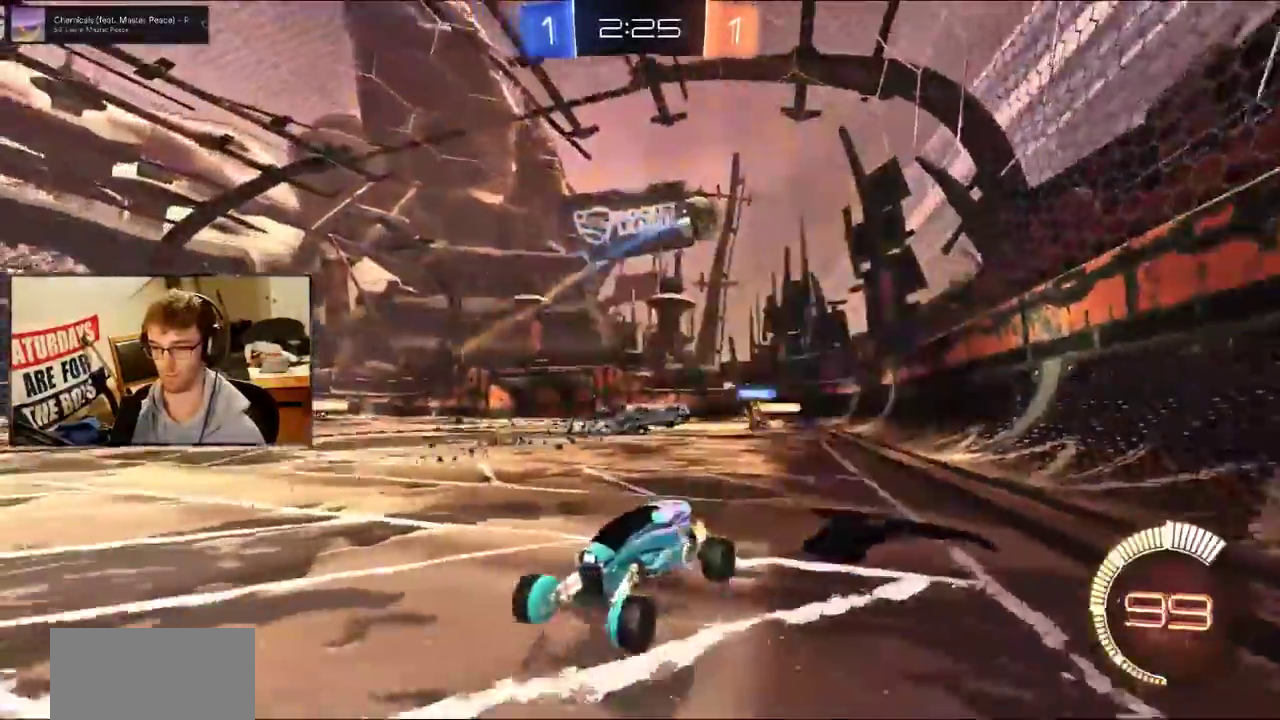
{"buttons": ["SQUARE", "R2"], "events": [[134, "SQUARE", "up"], [350, "SQUARE", "down"]]}
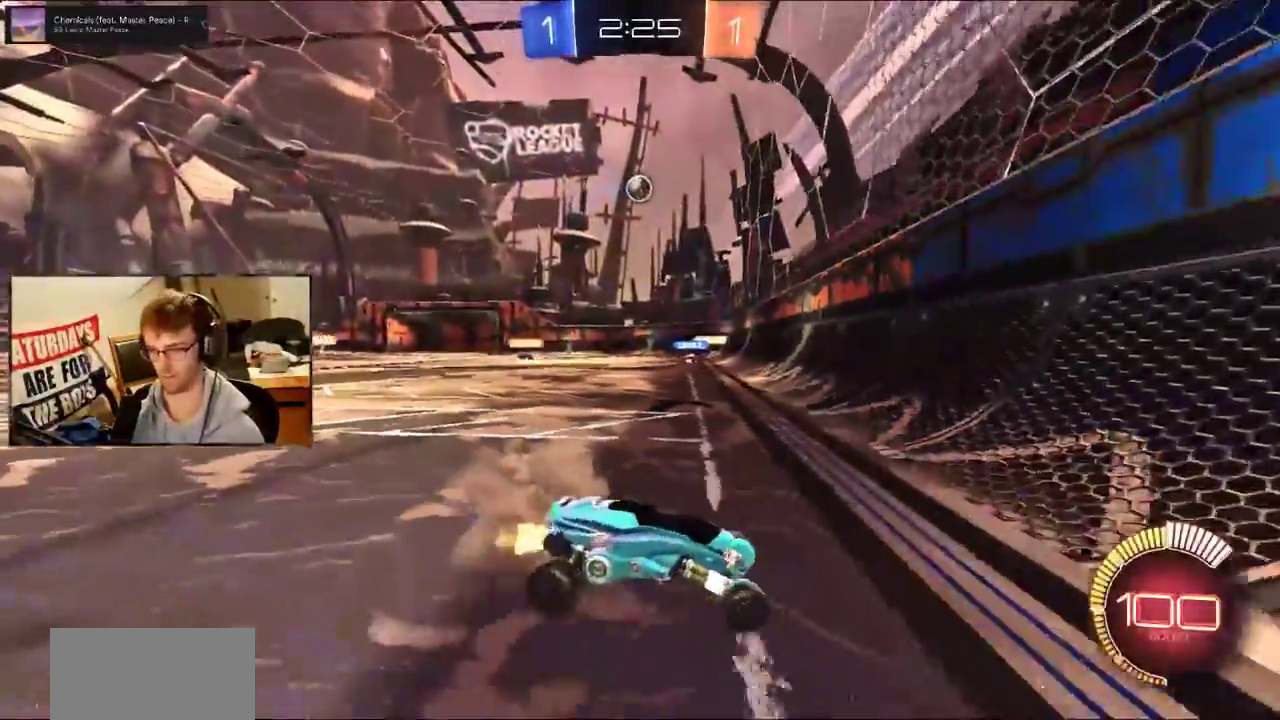
{"buttons": ["R2"], "events": [[100, "SQUARE", "up"]]}
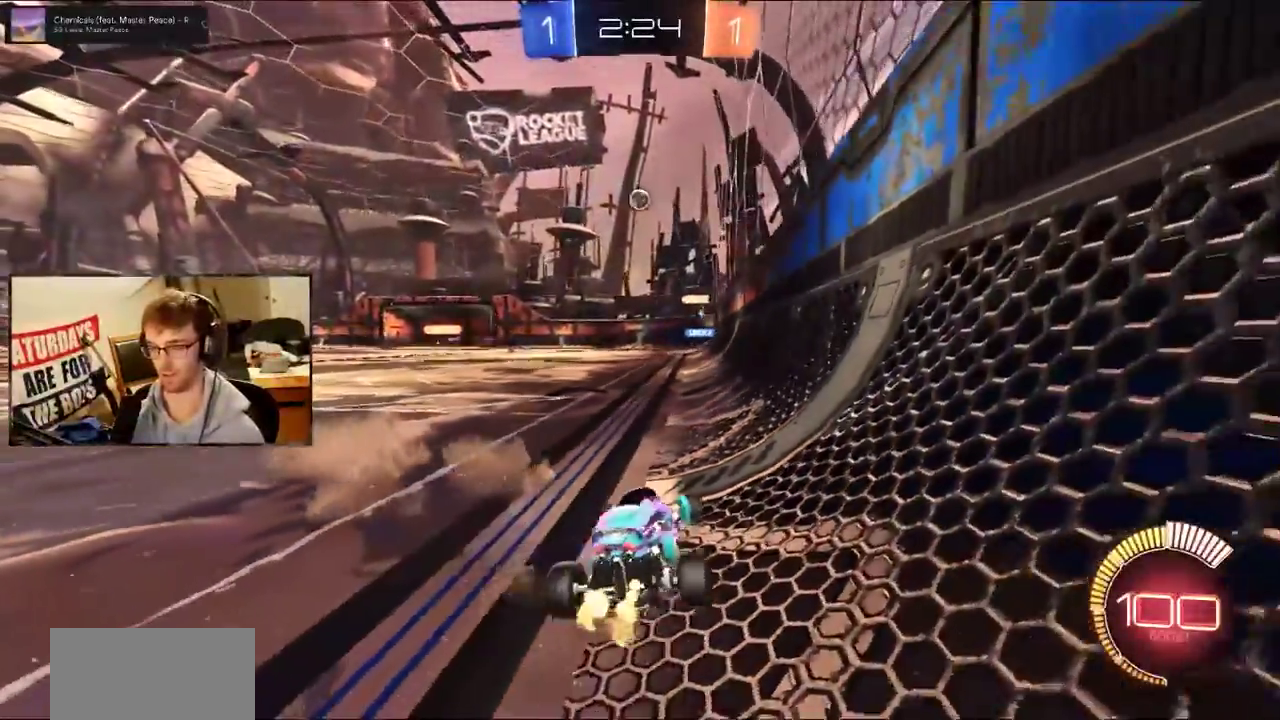
{"buttons": ["R2"], "events": []}
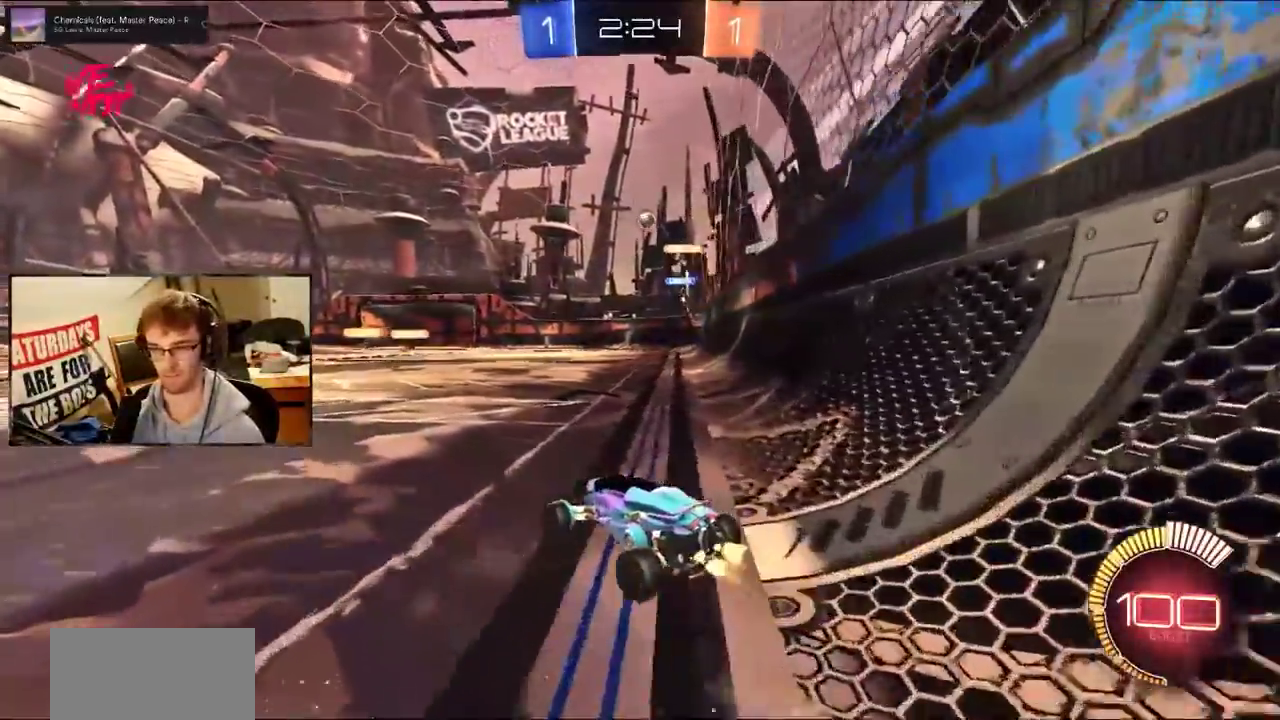
{"buttons": ["R2"], "events": []}
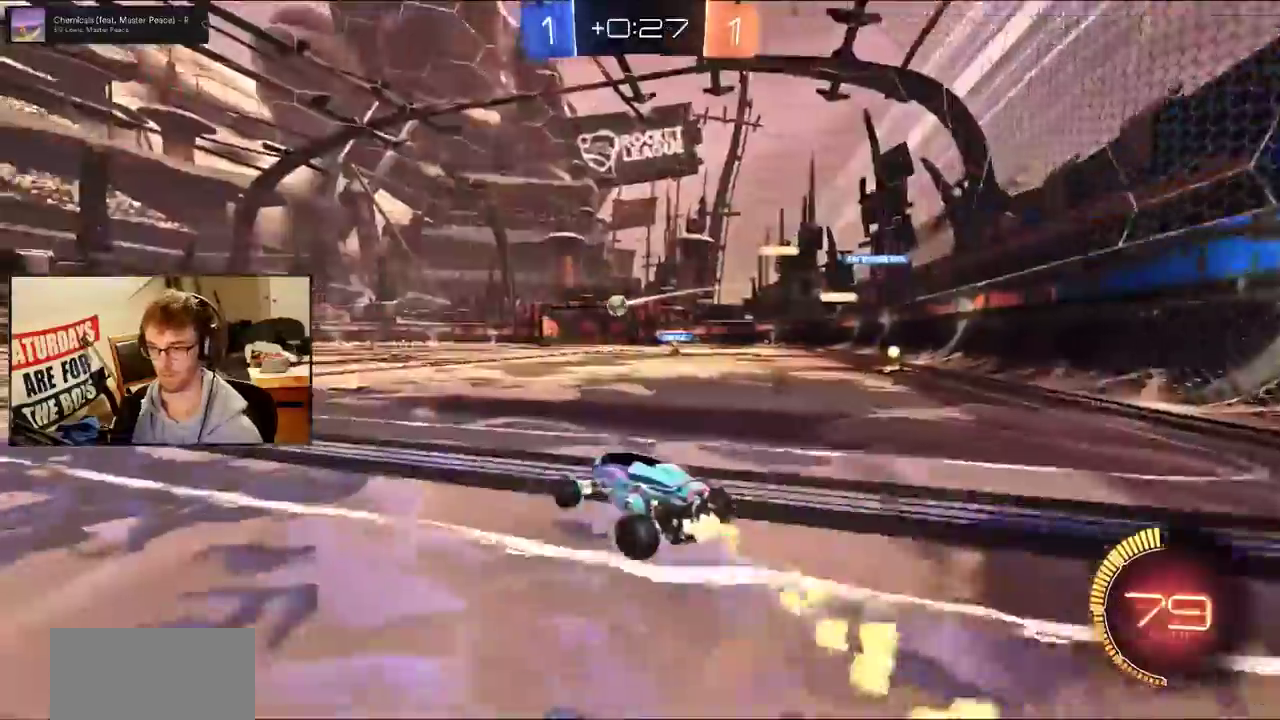
{"buttons": ["TRIANGLE", "R2"], "events": [[151, "CROSS", "down"], [384, "CROSS", "up"], [451, "TRIANGLE", "down"]]}
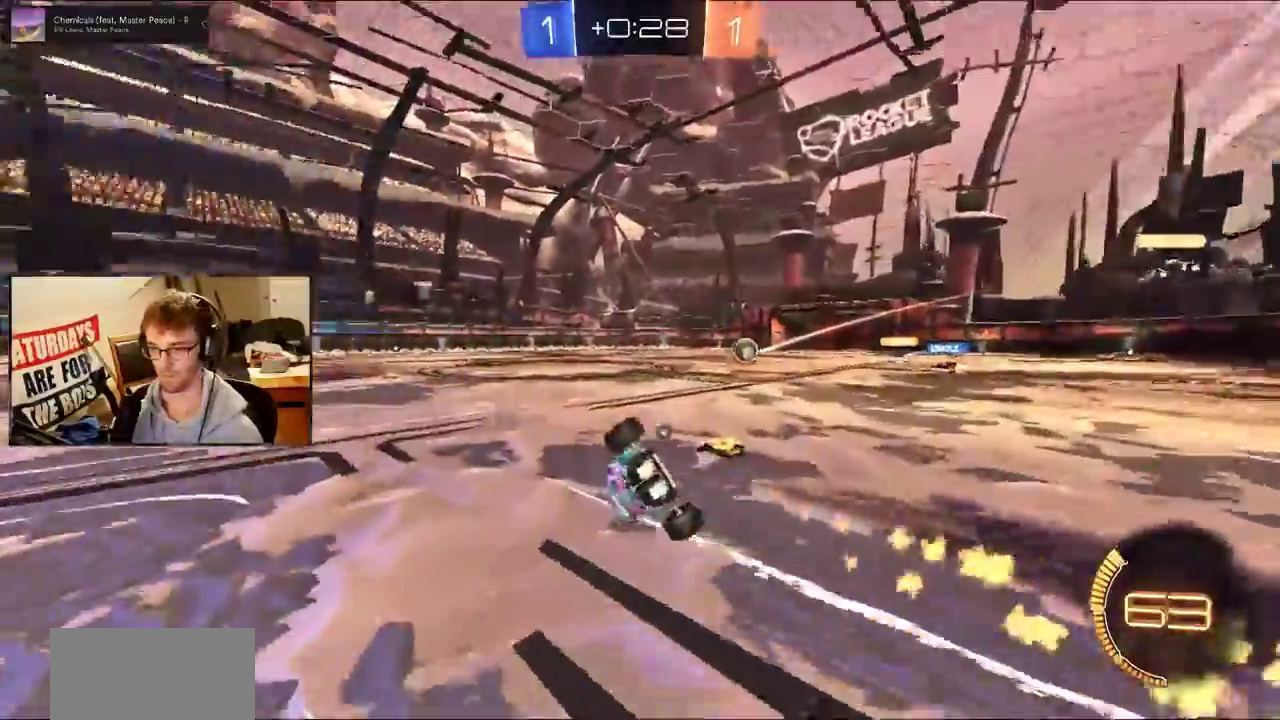
{"buttons": ["R2"], "events": [[200, "TRIANGLE", "up"]]}
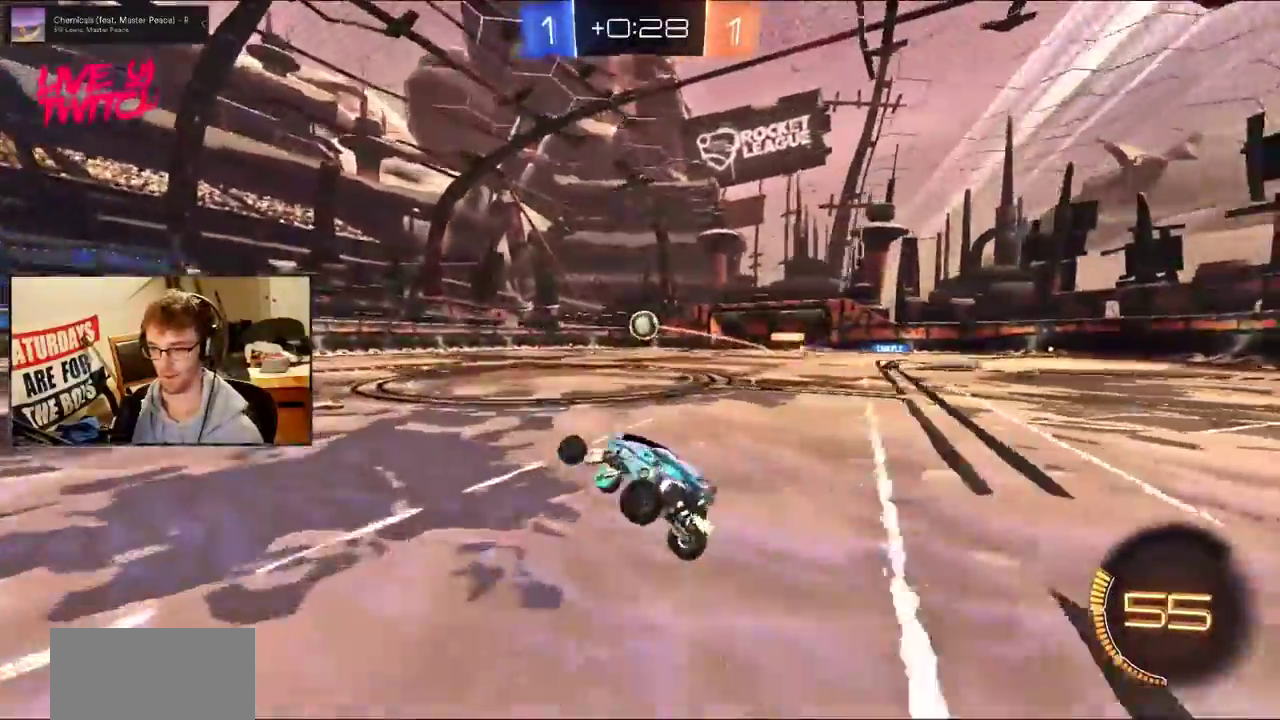
{"buttons": ["R2"], "events": []}
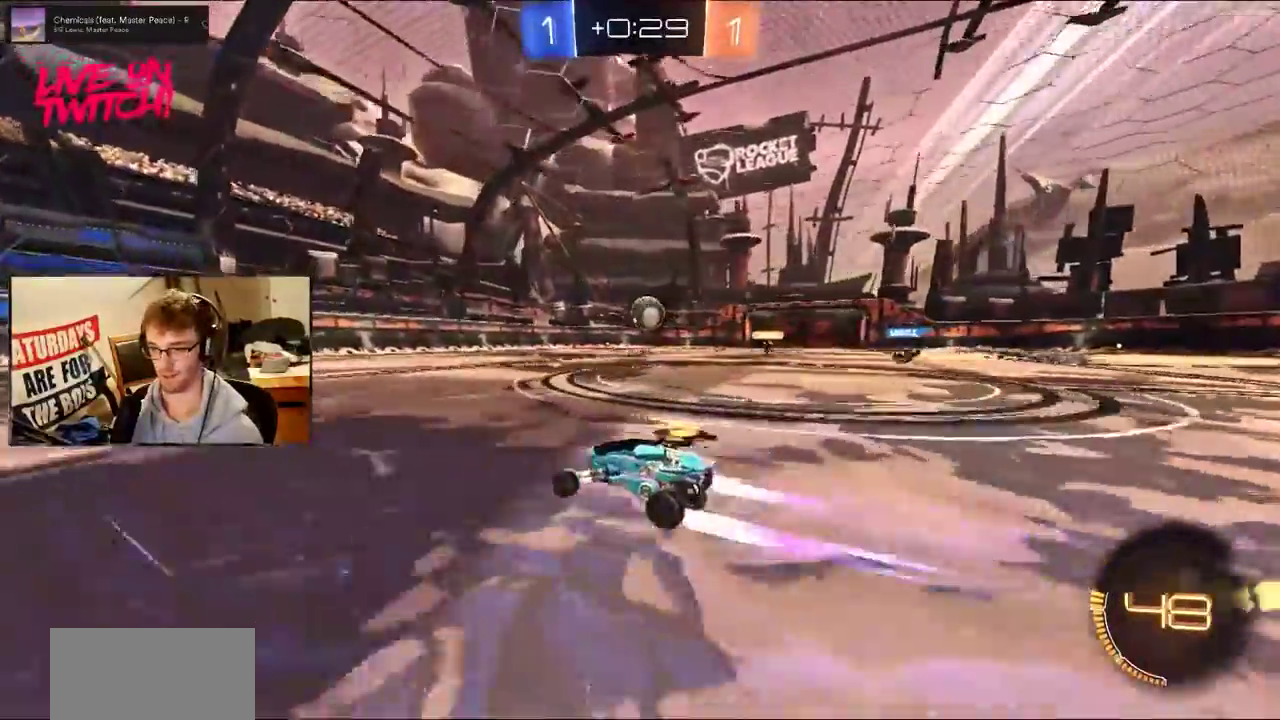
{"buttons": ["R2"], "events": []}
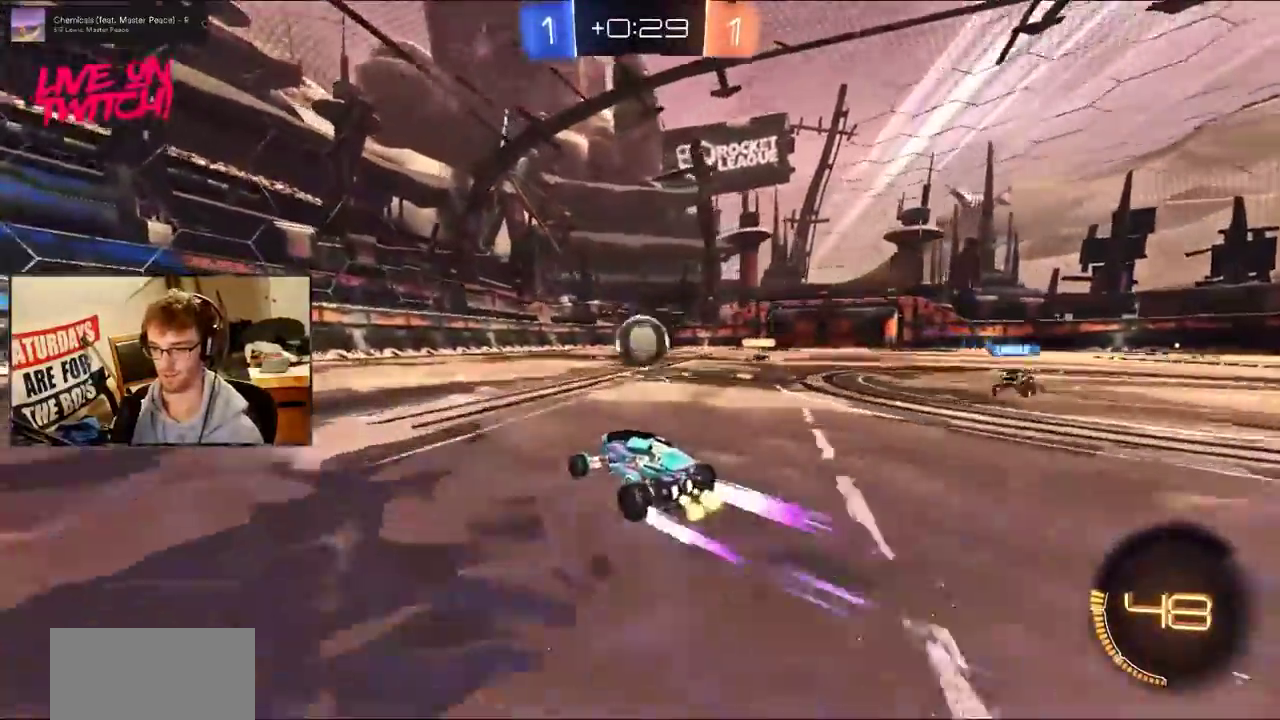
{"buttons": ["R2"], "events": [[184, "CROSS", "down"], [351, "CROSS", "up"]]}
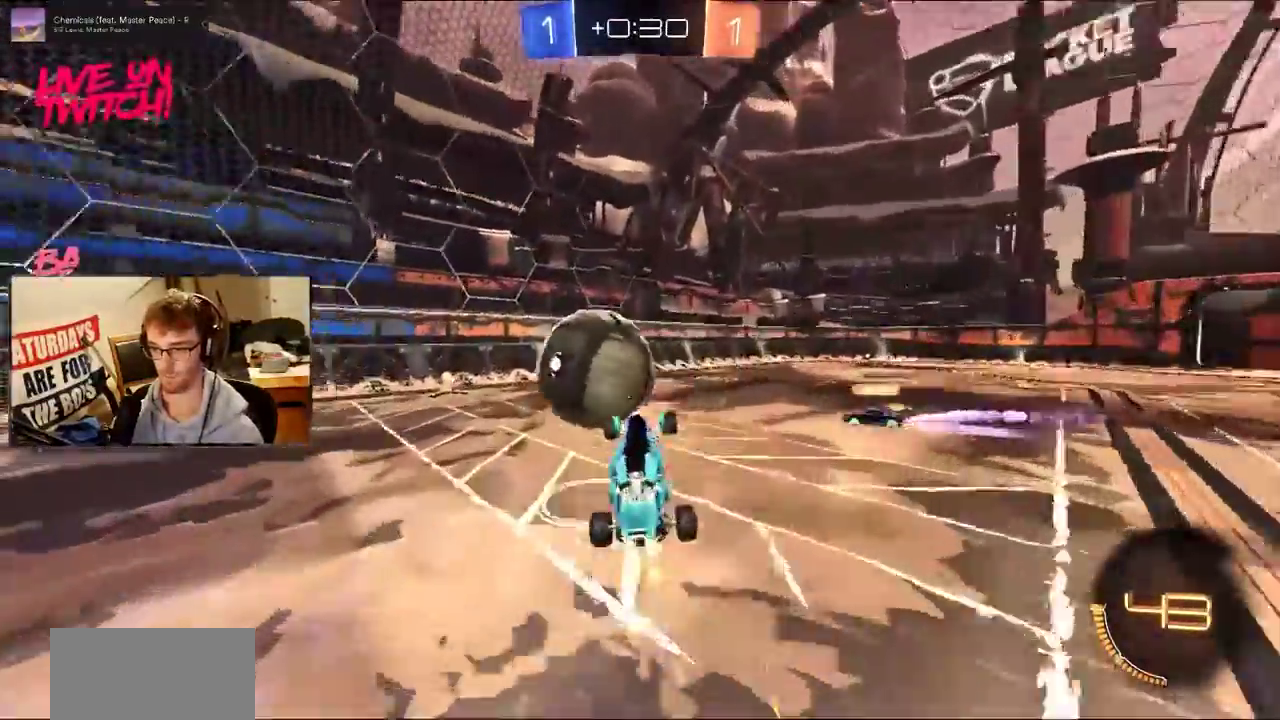
{"buttons": ["R2"], "events": [[384, "TRIANGLE", "down"], [450, "TRIANGLE", "up"]]}
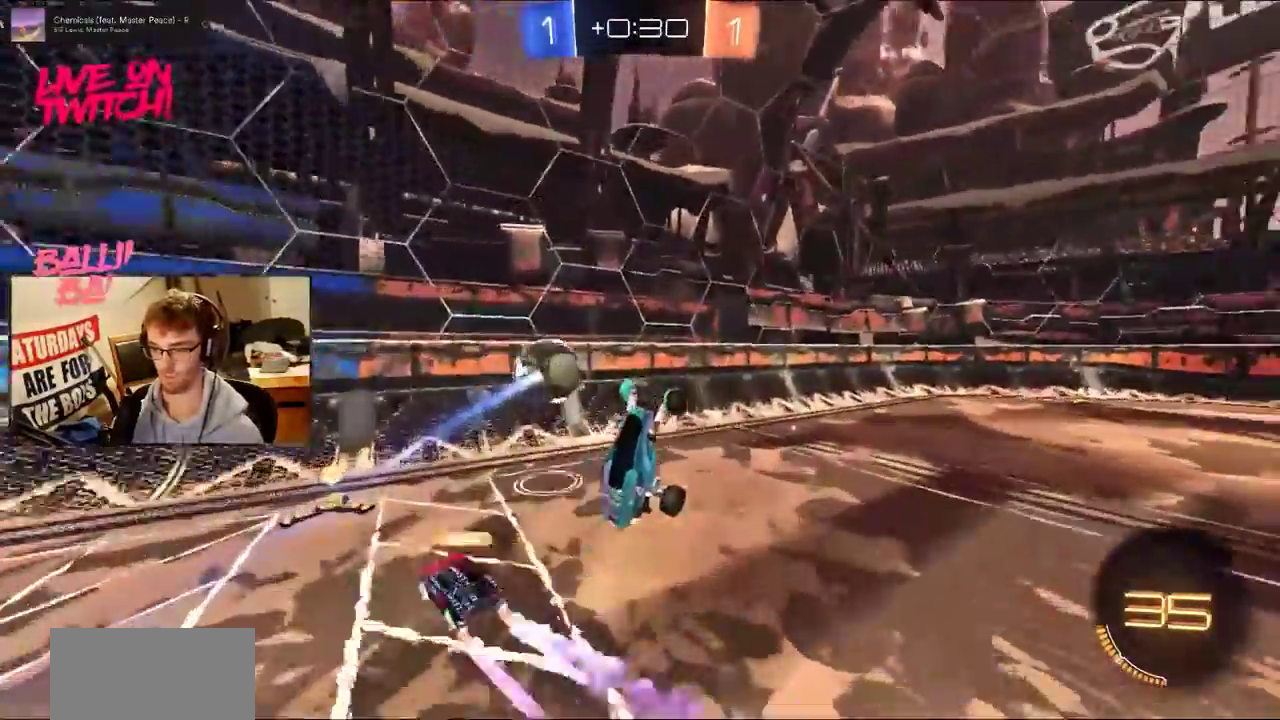
{"buttons": ["CROSS", "R2"], "events": [[451, "CROSS", "down"]]}
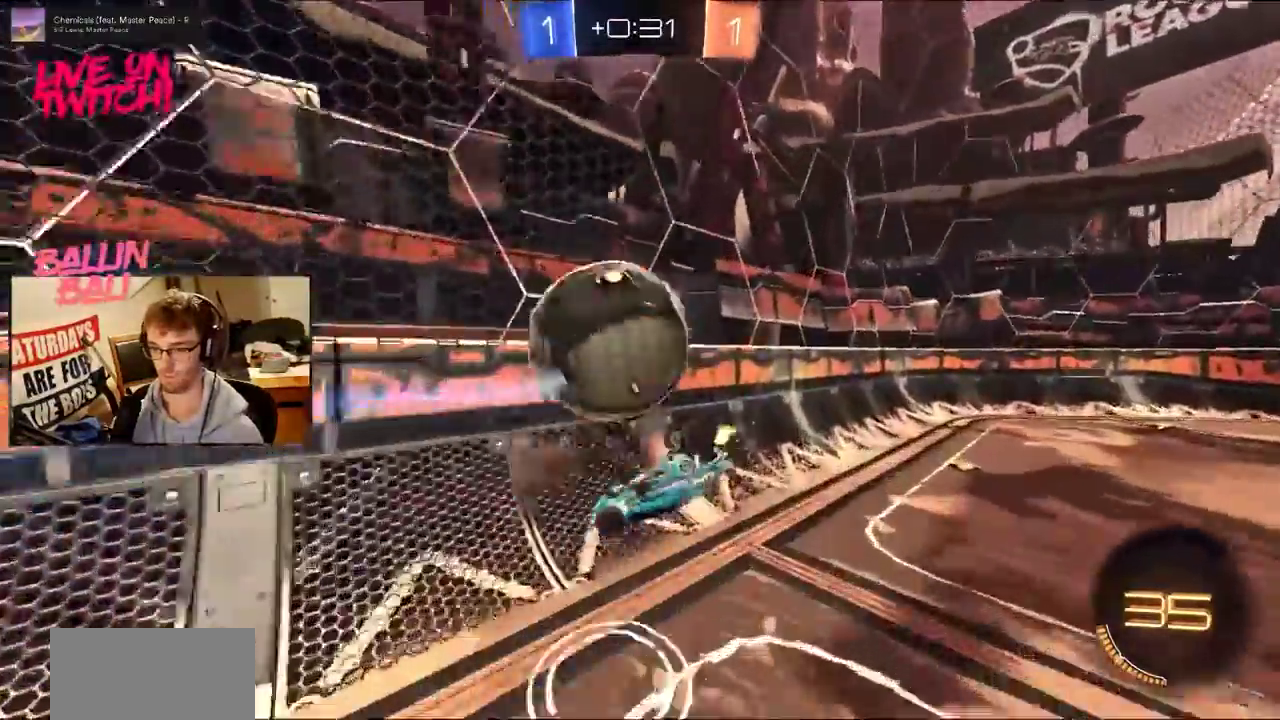
{"buttons": ["SQUARE", "TRIANGLE", "R2"], "events": [[183, "CROSS", "up"], [350, "TRIANGLE", "down"], [500, "SQUARE", "down"]]}
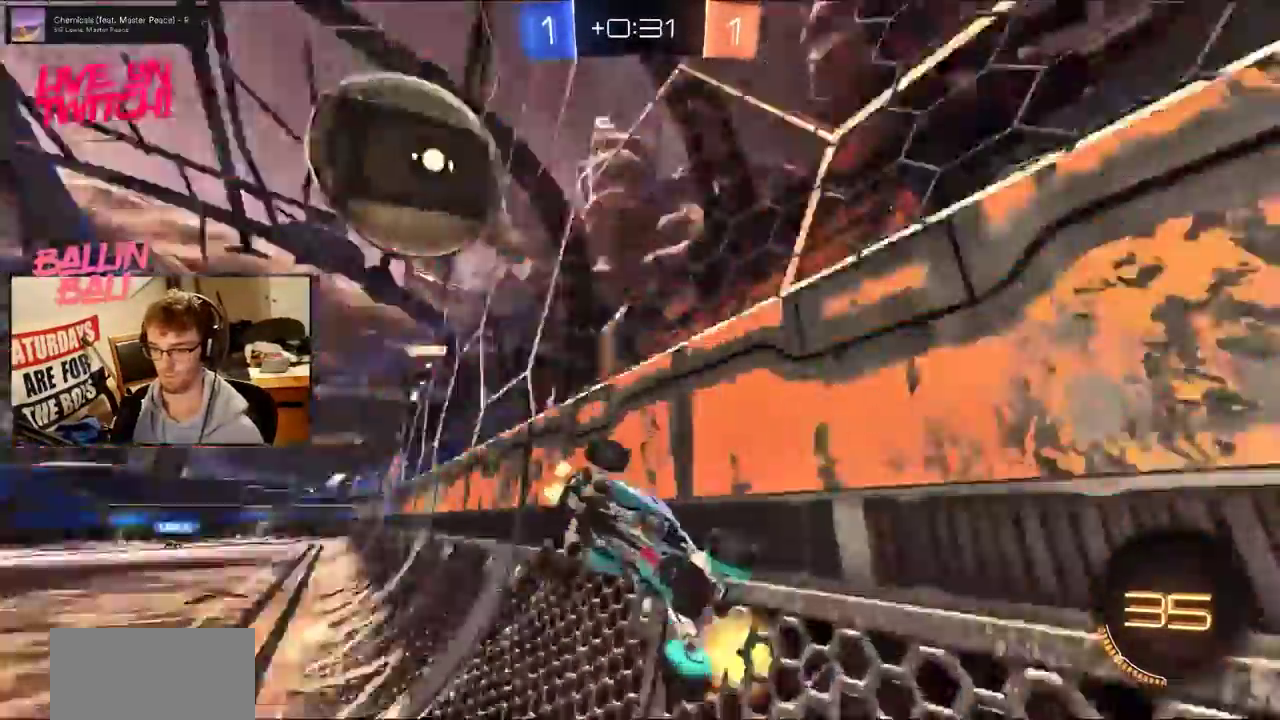
{"buttons": ["SQUARE", "R2"], "events": [[50, "TRIANGLE", "up"]]}
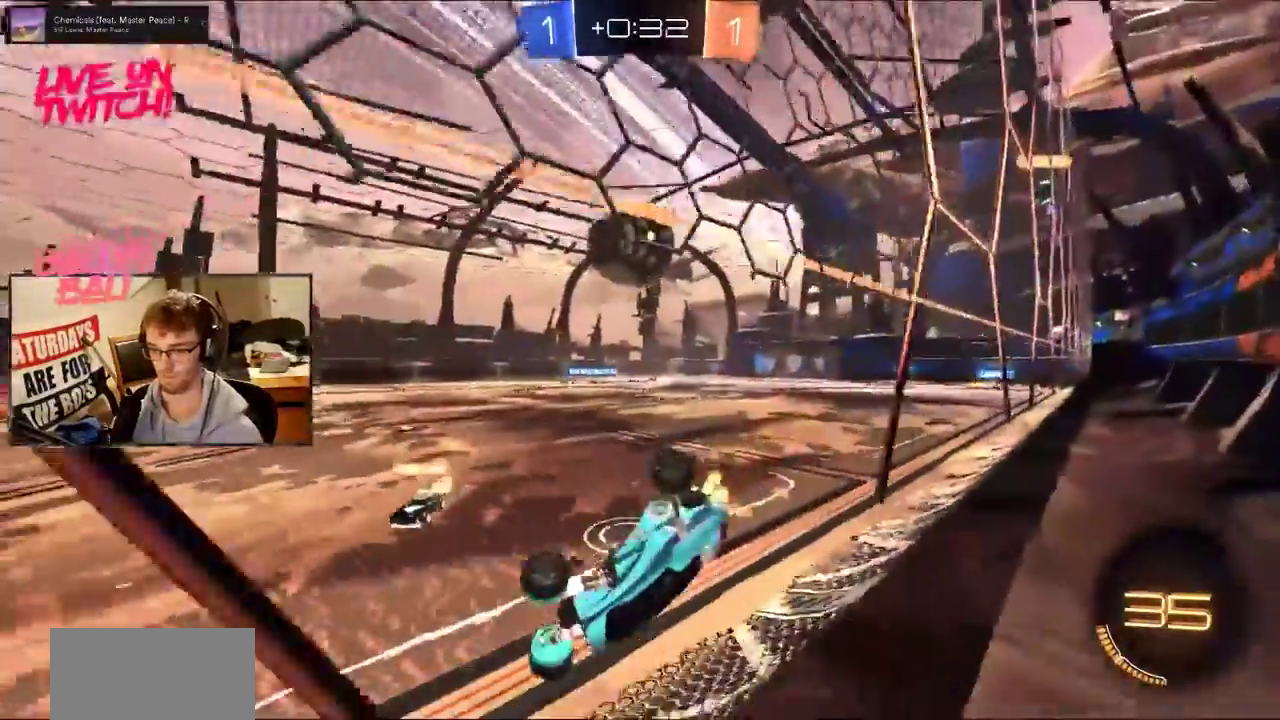
{"buttons": ["SQUARE", "R2"], "events": [[117, "SQUARE", "up"], [250, "SQUARE", "down"]]}
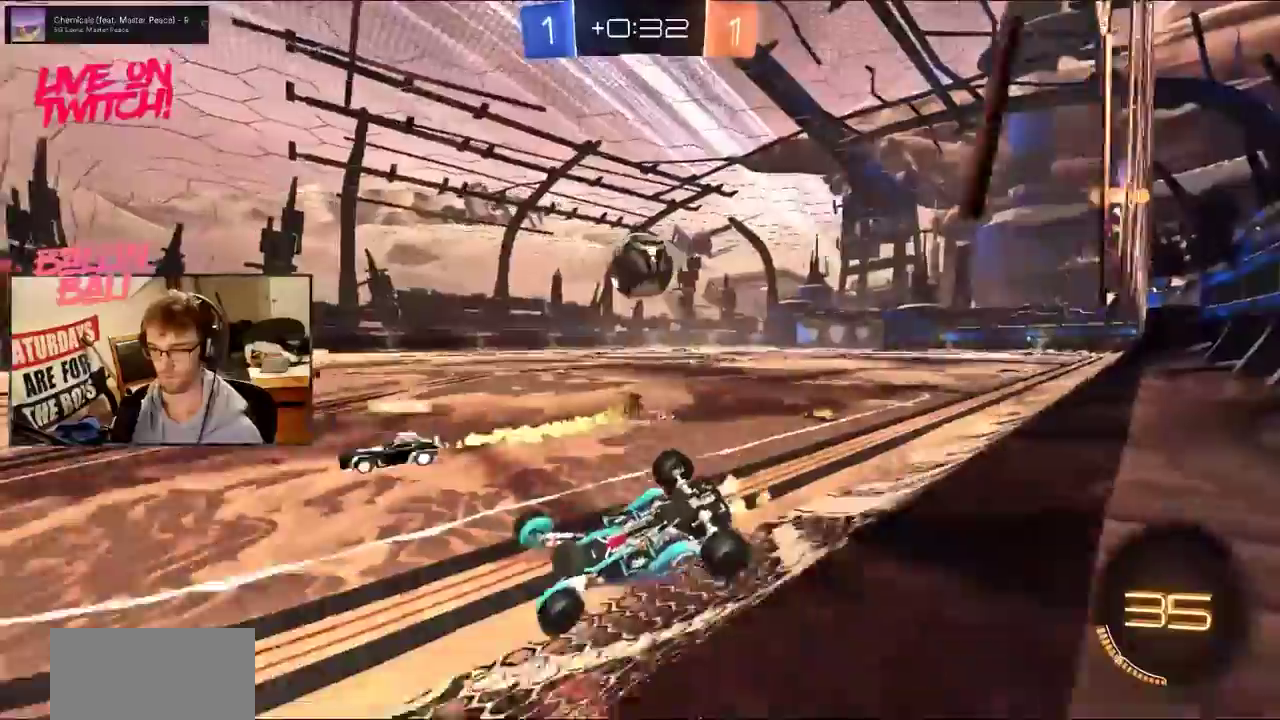
{"buttons": ["R2"], "events": [[84, "SQUARE", "up"]]}